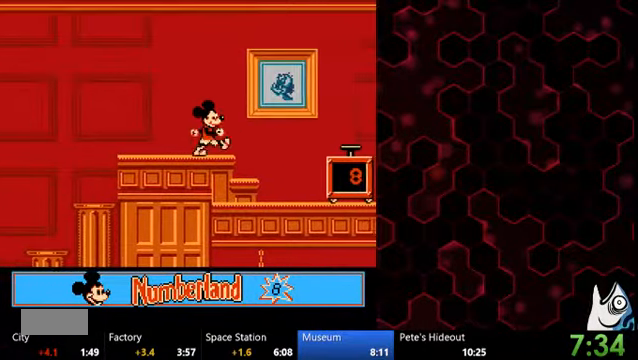
Gameplay with a controller (Nintendo layout); each line is a JSON object with the inputs held at the frame after it. "events" lists button and stick changes between this image and that frame as [ms after this image, input, new state], when the widget could be followed in between. Not read: A B DPAD_DOWN DPAD_LEFT DPAD_UP L1 L2 L3 R1 R3 X Y Z.
{"buttons": ["DPAD_RIGHT"], "events": []}
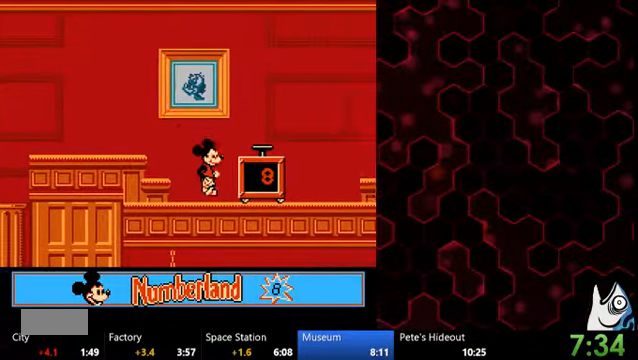
{"buttons": ["DPAD_RIGHT"], "events": []}
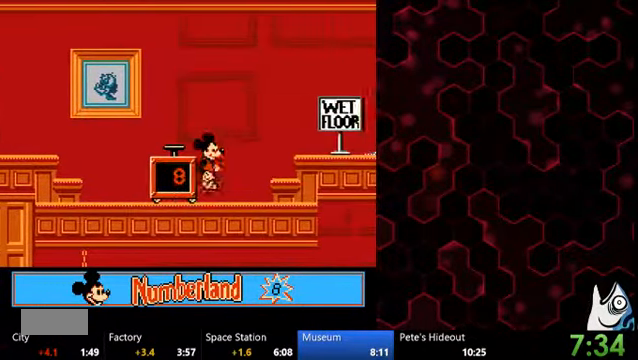
{"buttons": ["DPAD_RIGHT"], "events": []}
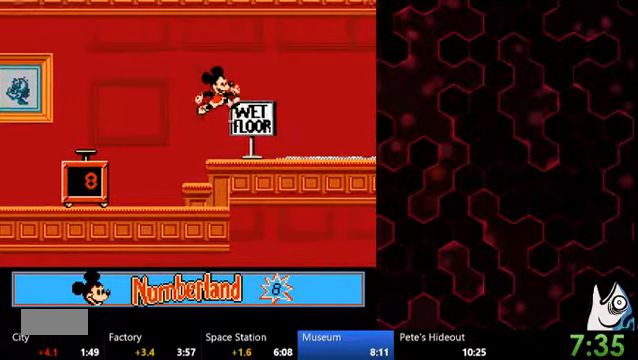
{"buttons": ["DPAD_RIGHT"], "events": []}
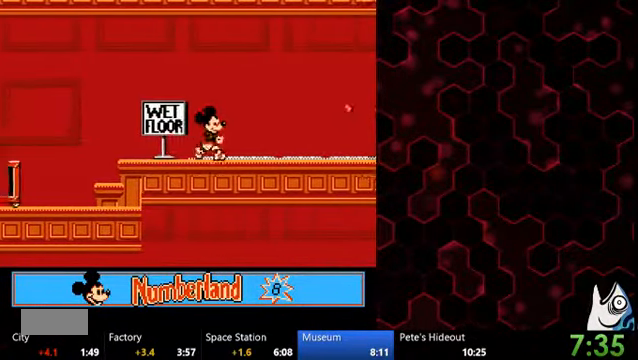
{"buttons": ["DPAD_RIGHT"], "events": []}
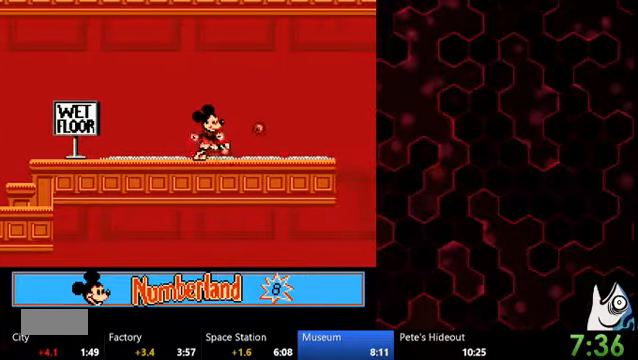
{"buttons": ["DPAD_RIGHT"], "events": []}
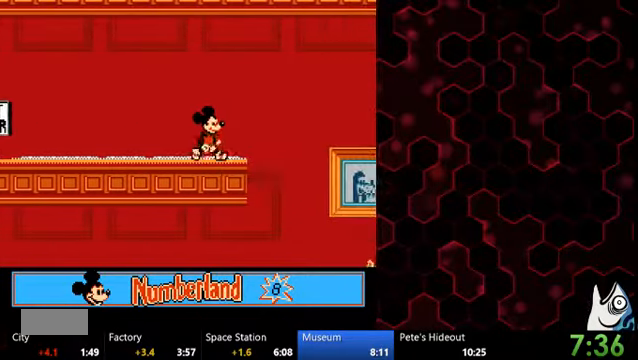
{"buttons": [], "events": [[300, "DPAD_RIGHT", "up"]]}